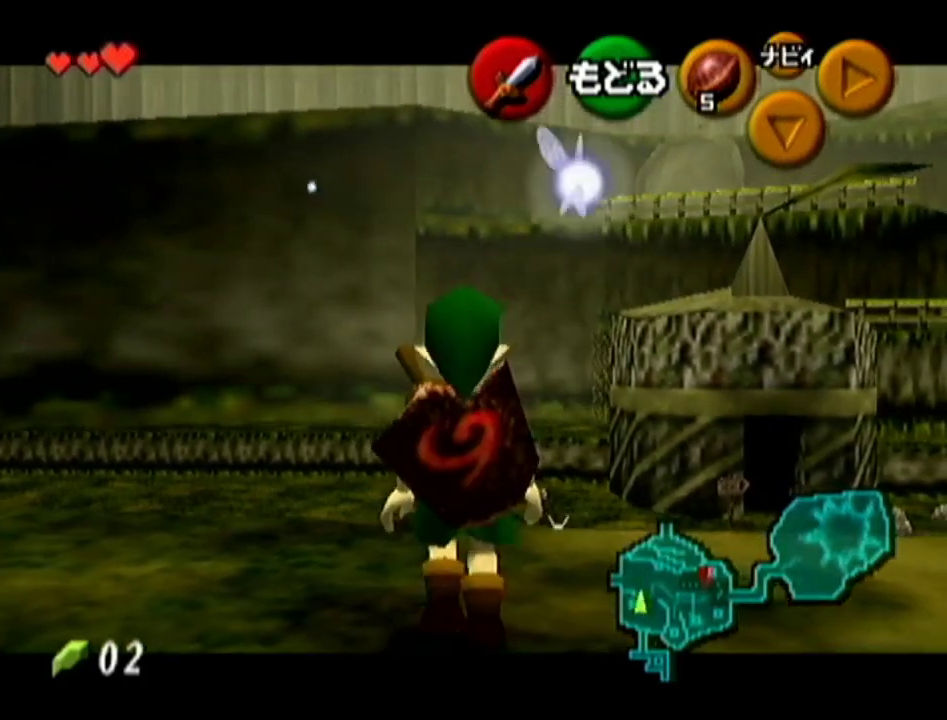
Gameplay with a controller (Nintendo layout); each line is a JSON object with the inputs held at the frame after it. "events" lists button and stick changes between this image and that frame as [ms after this image, input, new state], when the widget could be followed in between. Not read: L3 R3.
{"buttons": ["Z"], "left_stick": "down", "events": []}
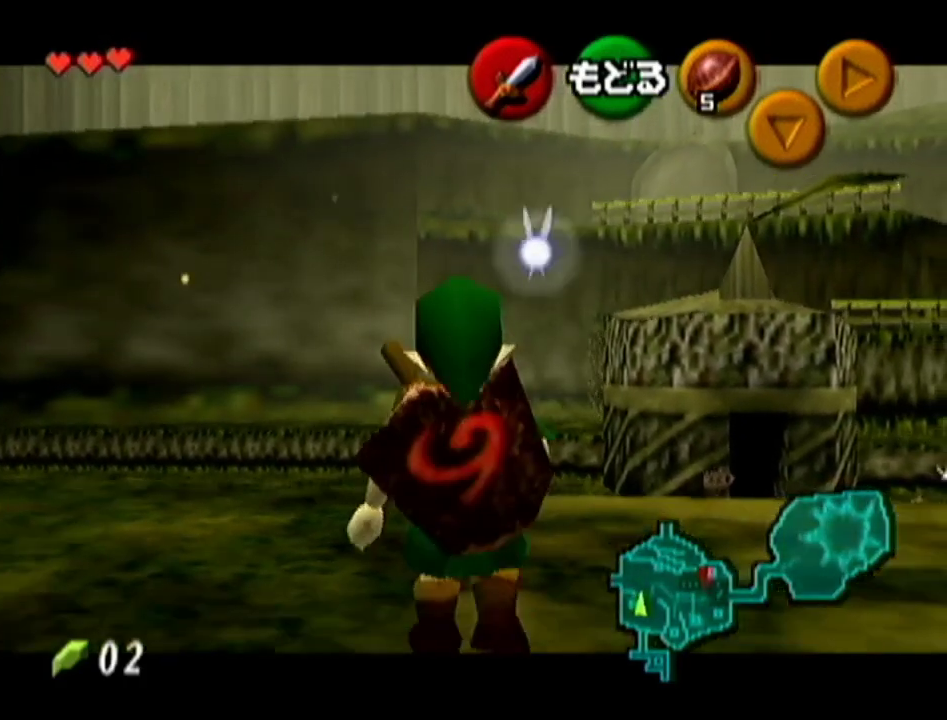
{"buttons": ["Z"], "left_stick": "down", "events": []}
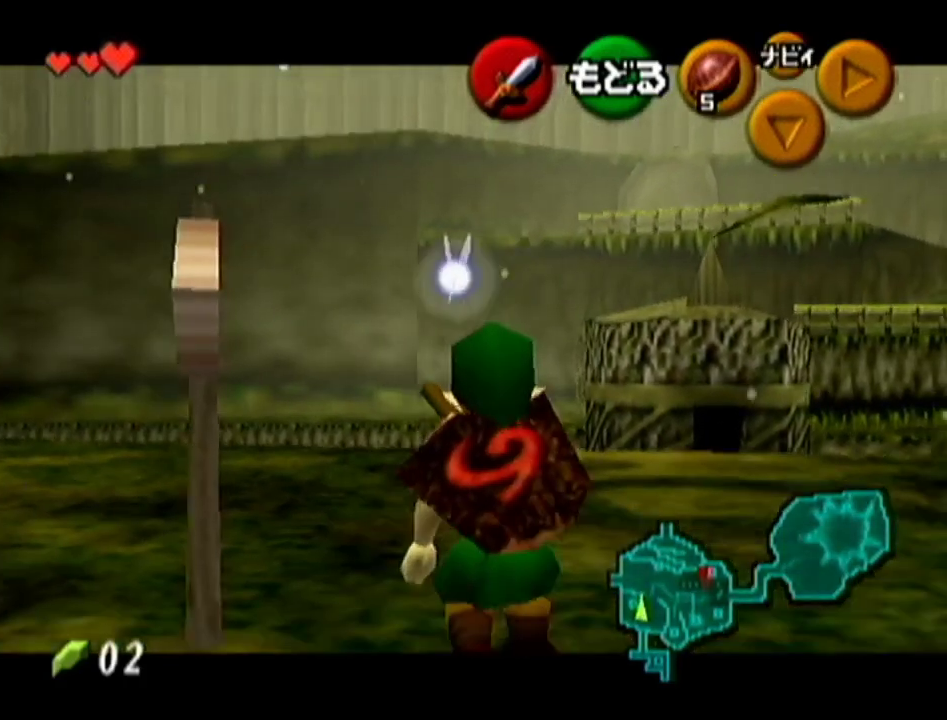
{"buttons": ["Z"], "left_stick": "down", "events": [[300, "A", "down"], [400, "A", "up"]]}
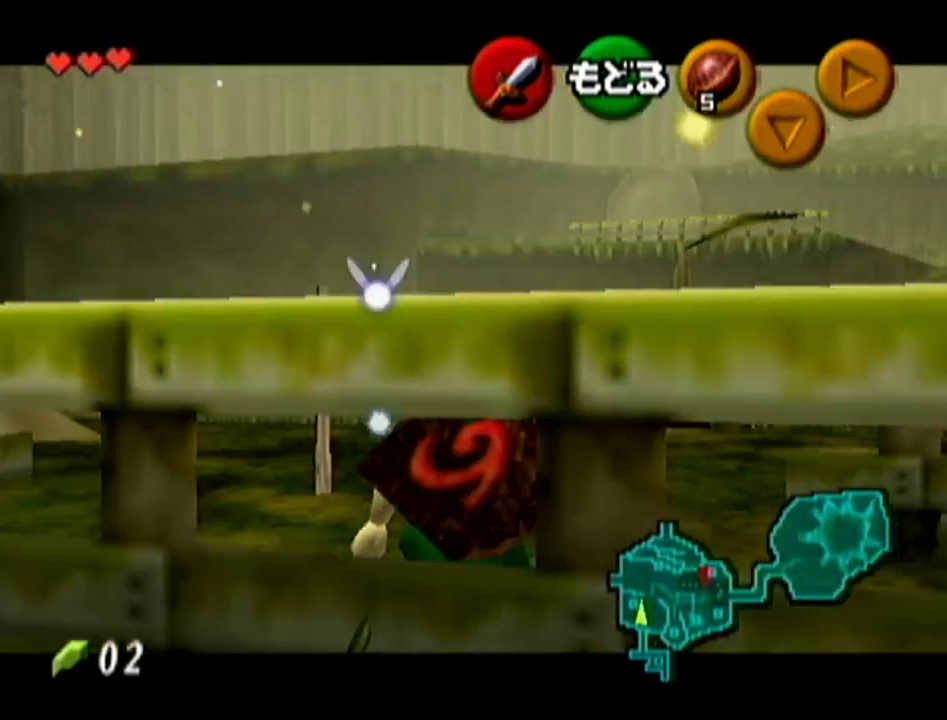
{"buttons": ["Z"], "left_stick": "down", "events": []}
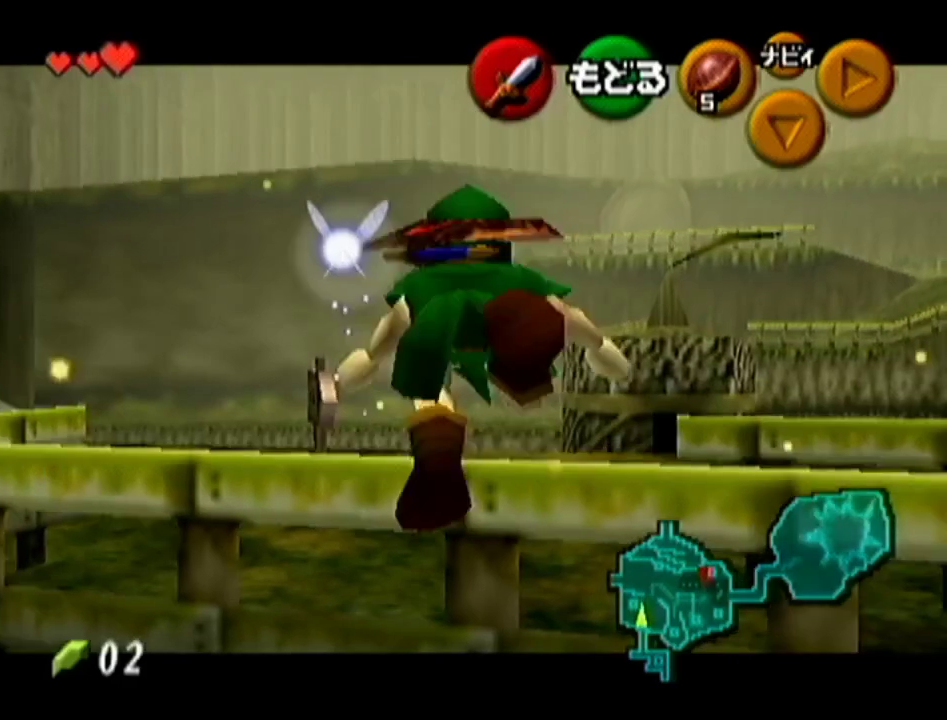
{"buttons": ["Z"], "left_stick": "down", "events": []}
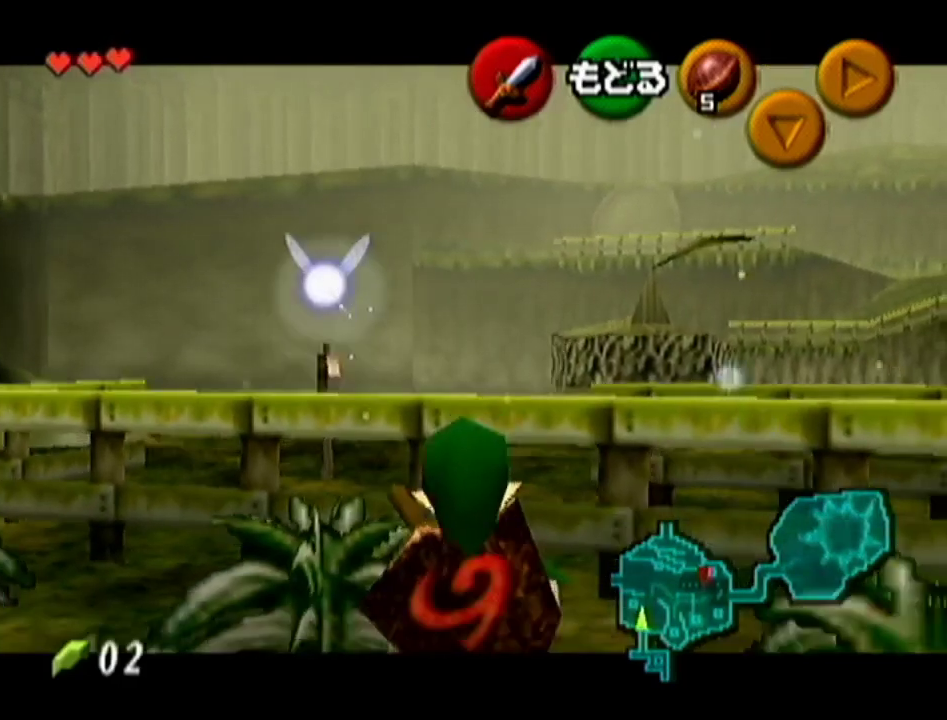
{"buttons": ["A"], "left_stick": "down", "events": [[217, "Z", "up"], [434, "A", "down"]]}
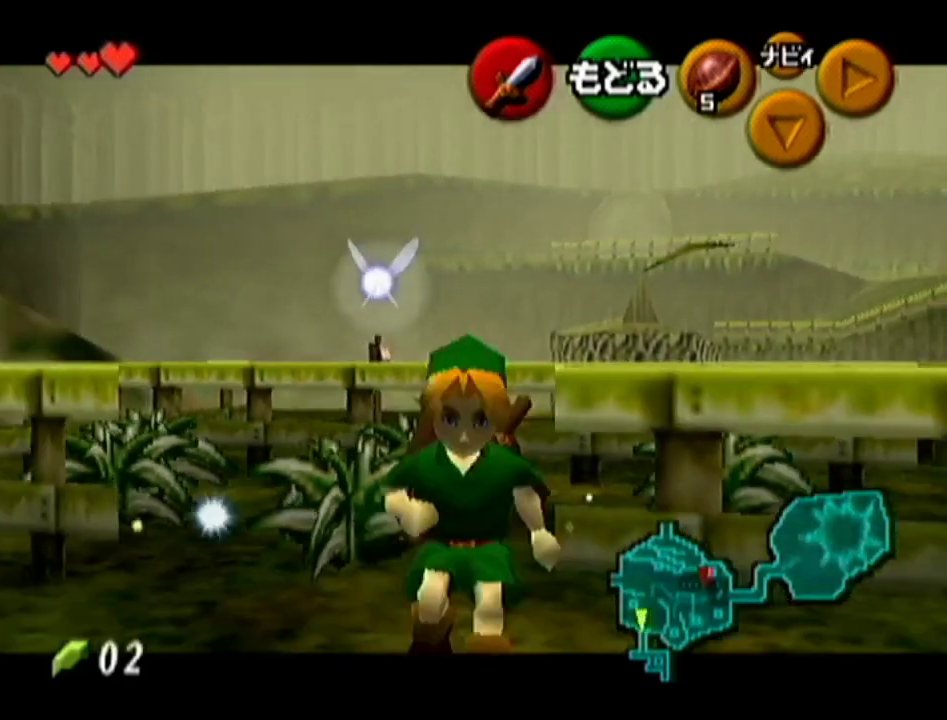
{"buttons": [], "left_stick": "down", "events": [[83, "A", "up"]]}
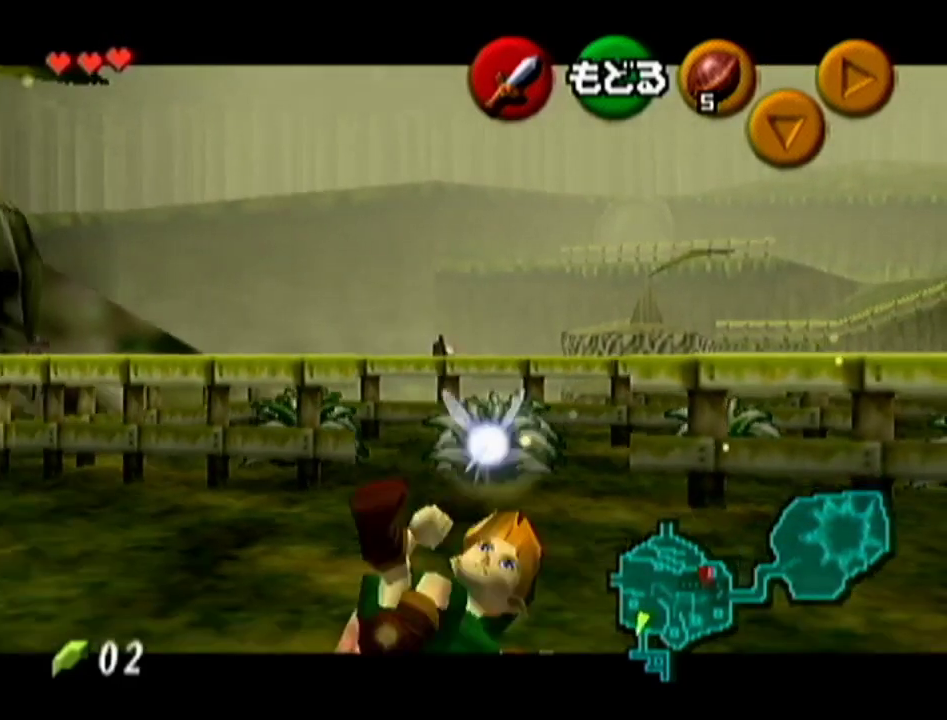
{"buttons": [], "left_stick": "down", "events": [[334, "left_stick", "down-right"], [434, "left_stick", "down"]]}
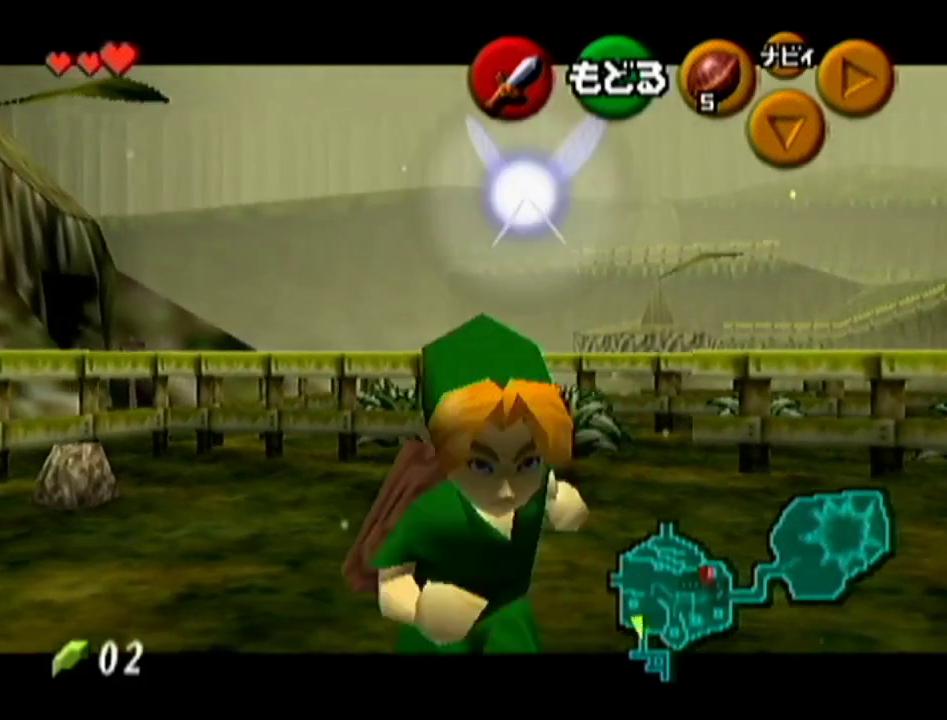
{"buttons": [], "left_stick": "center", "events": [[500, "left_stick", "center"]]}
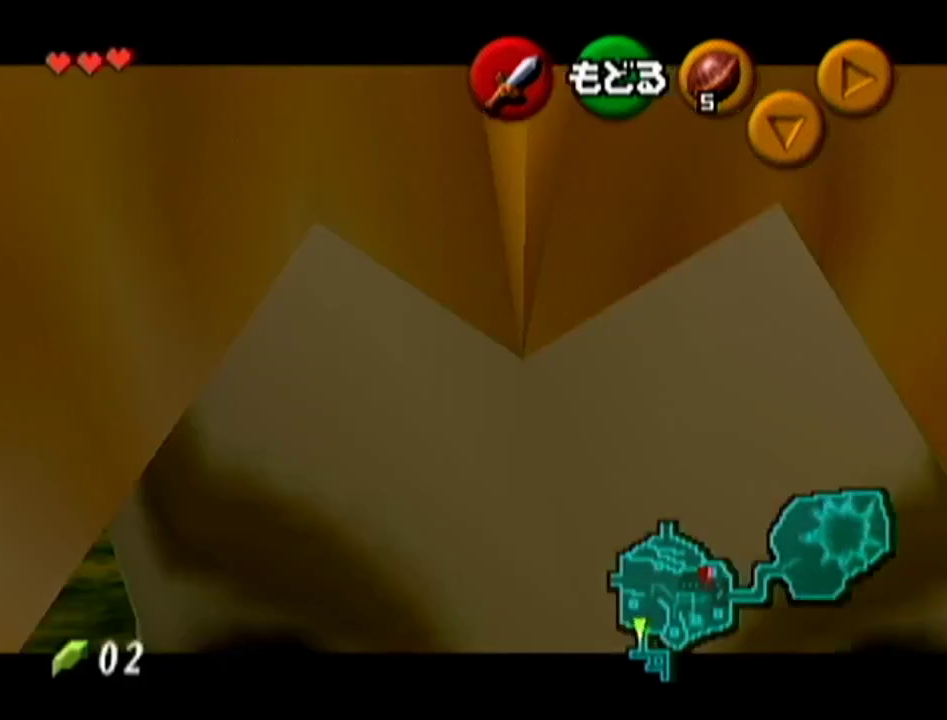
{"buttons": [], "left_stick": "down-left", "events": [[301, "left_stick", "down-left"]]}
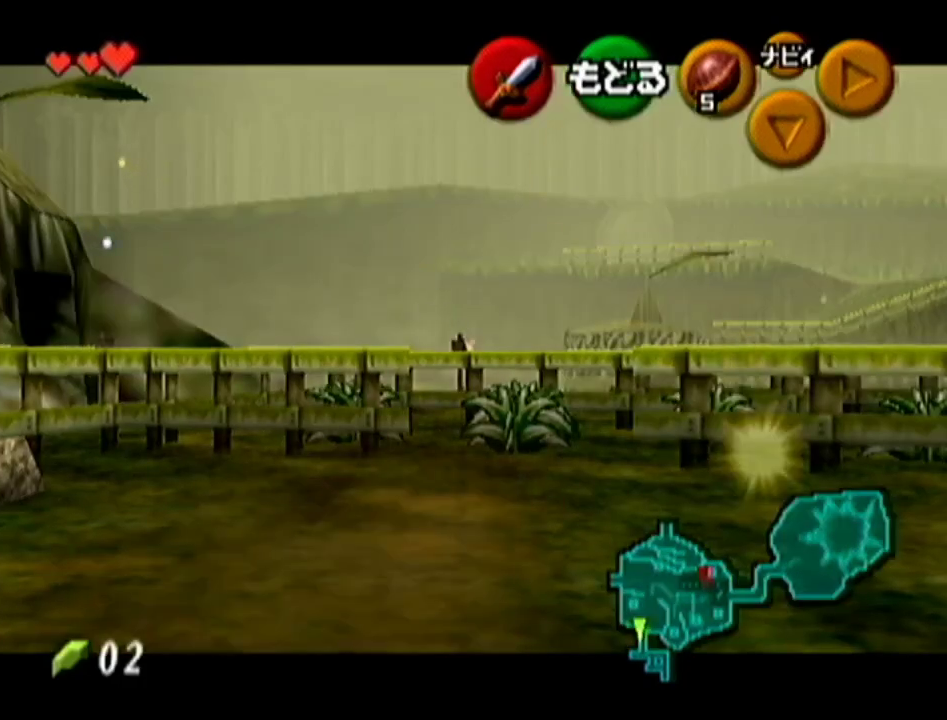
{"buttons": [], "left_stick": "center", "events": [[16, "left_stick", "down"], [117, "A", "down"], [183, "A", "up"], [250, "A", "down"], [317, "A", "up"], [484, "left_stick", "center"]]}
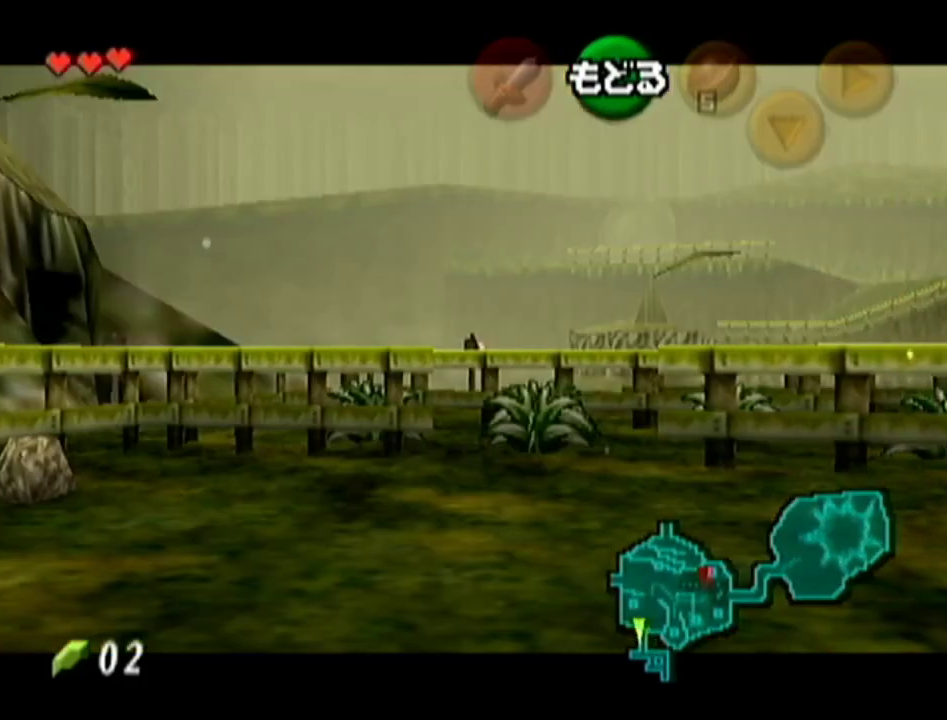
{"buttons": [], "left_stick": "up", "events": [[301, "left_stick", "up"]]}
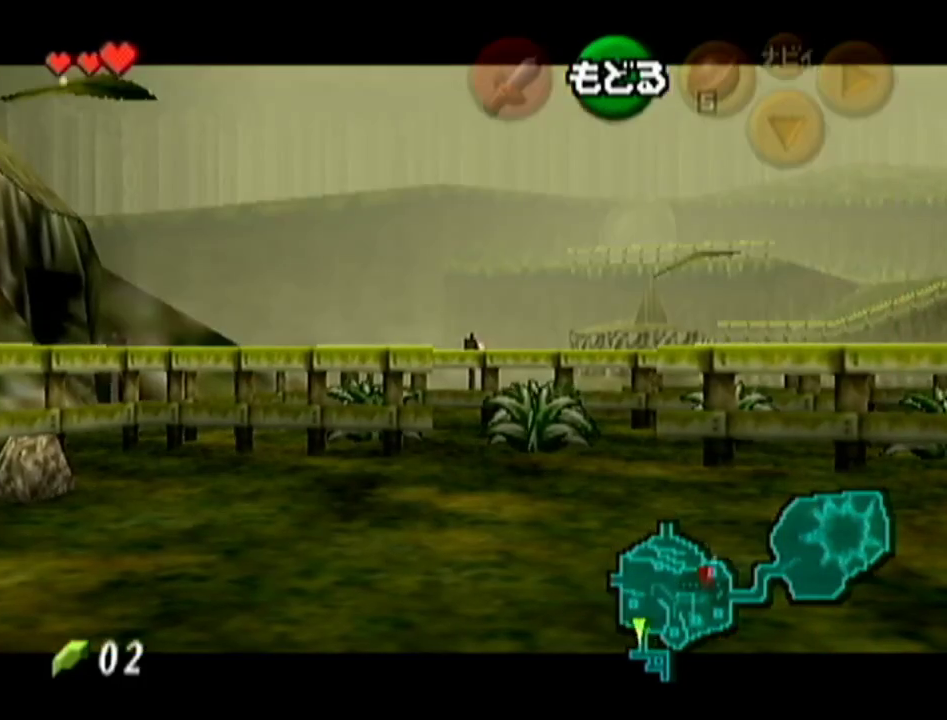
{"buttons": [], "left_stick": "up", "events": []}
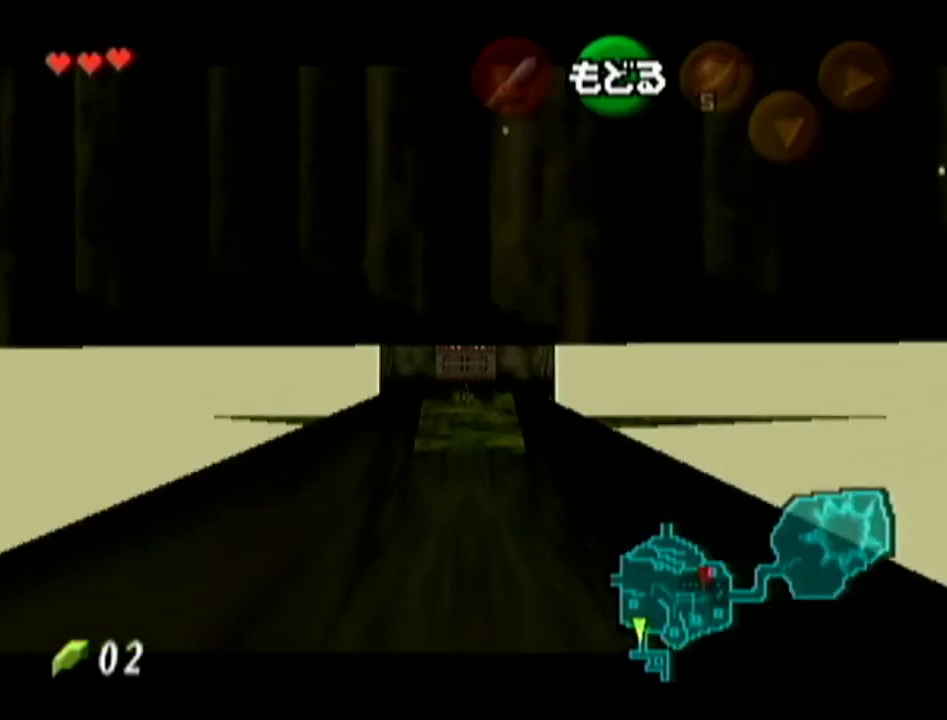
{"buttons": [], "left_stick": "up", "events": []}
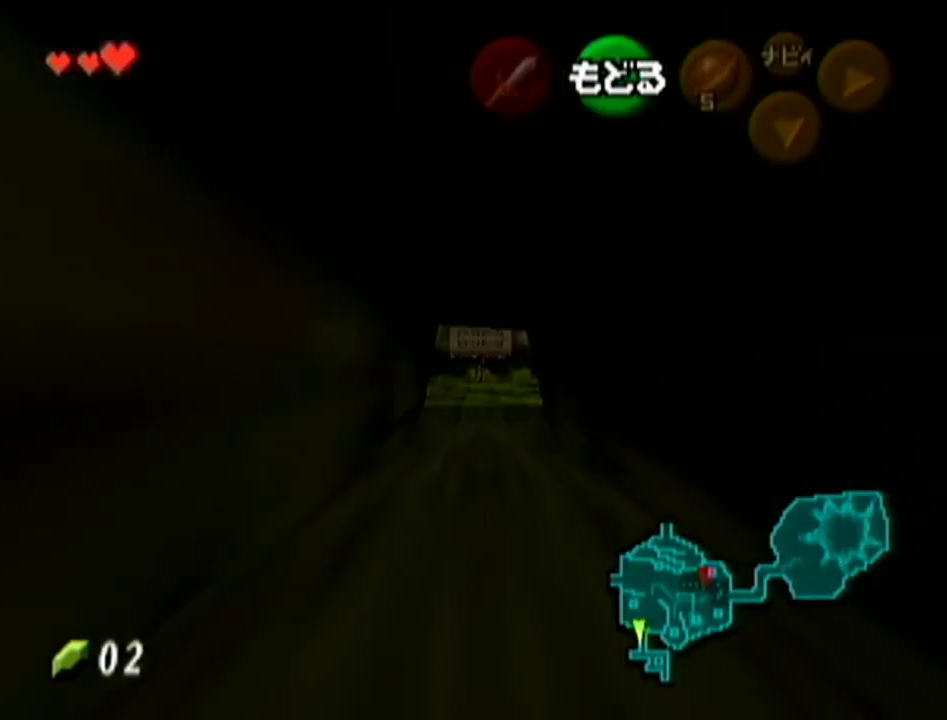
{"buttons": [], "left_stick": "up", "events": []}
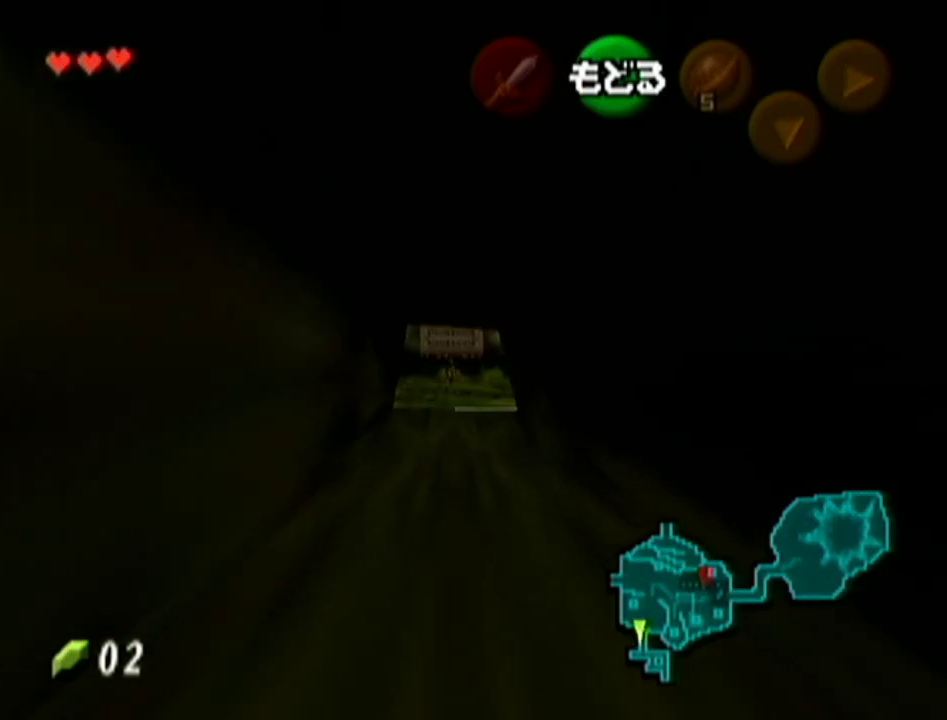
{"buttons": [], "left_stick": "up", "events": []}
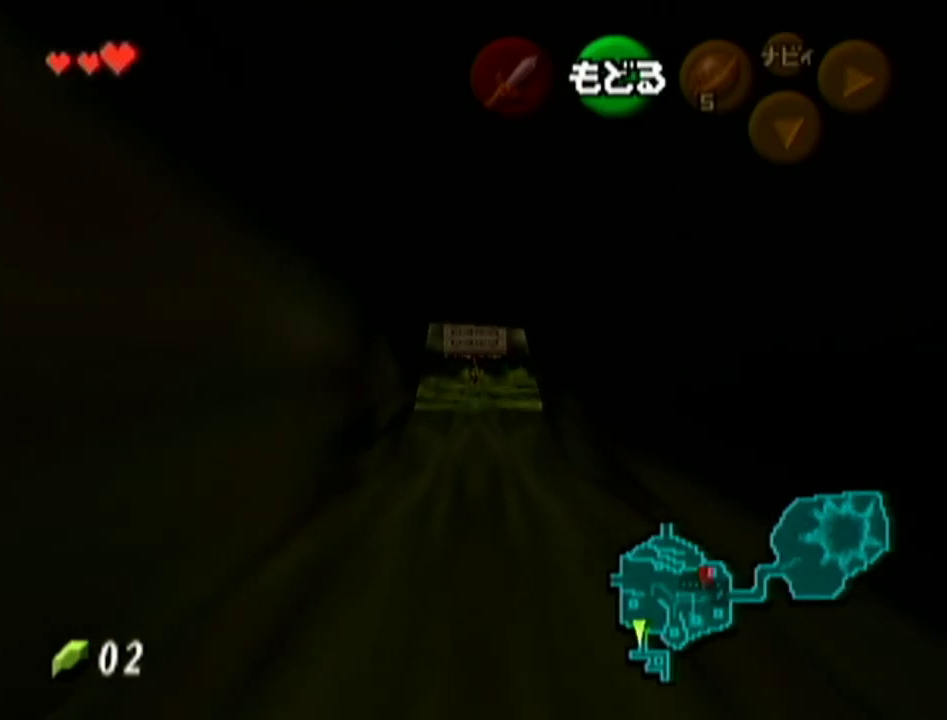
{"buttons": [], "left_stick": "up", "events": []}
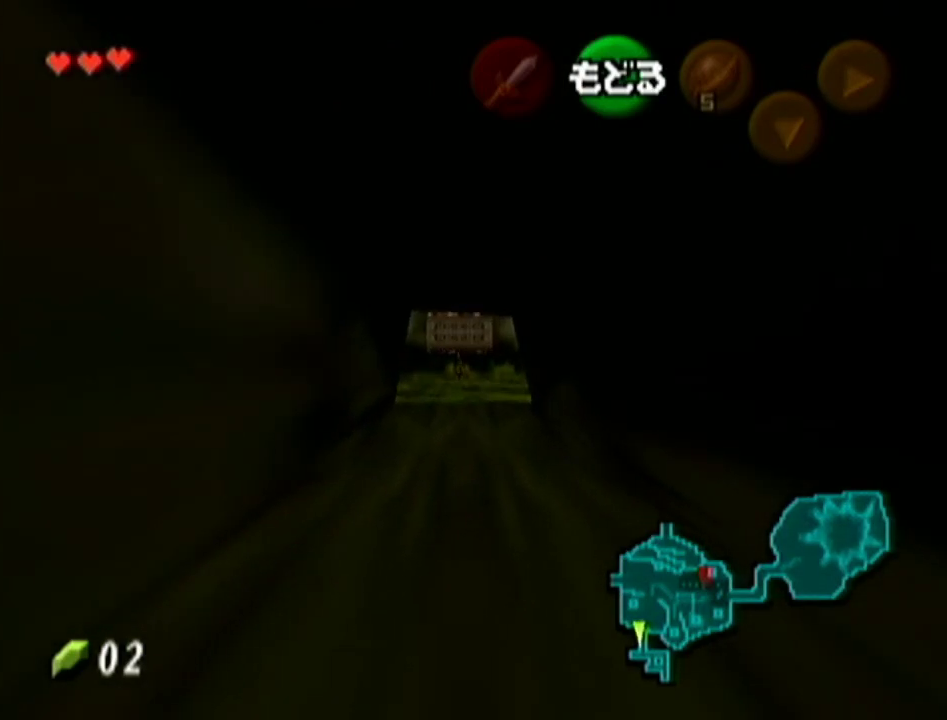
{"buttons": [], "left_stick": "up", "events": []}
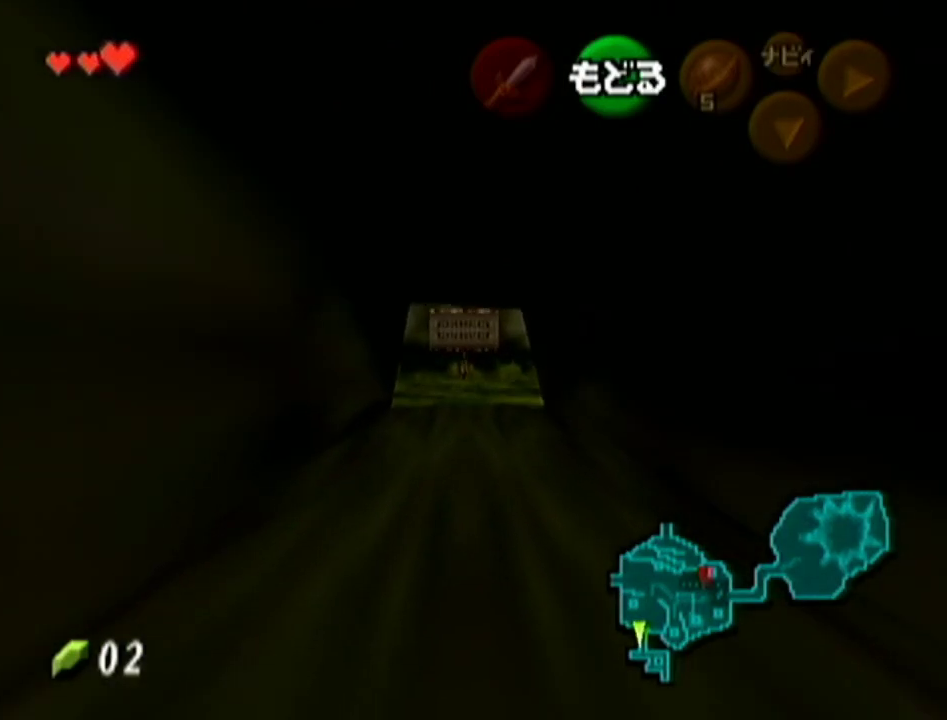
{"buttons": [], "left_stick": "up", "events": []}
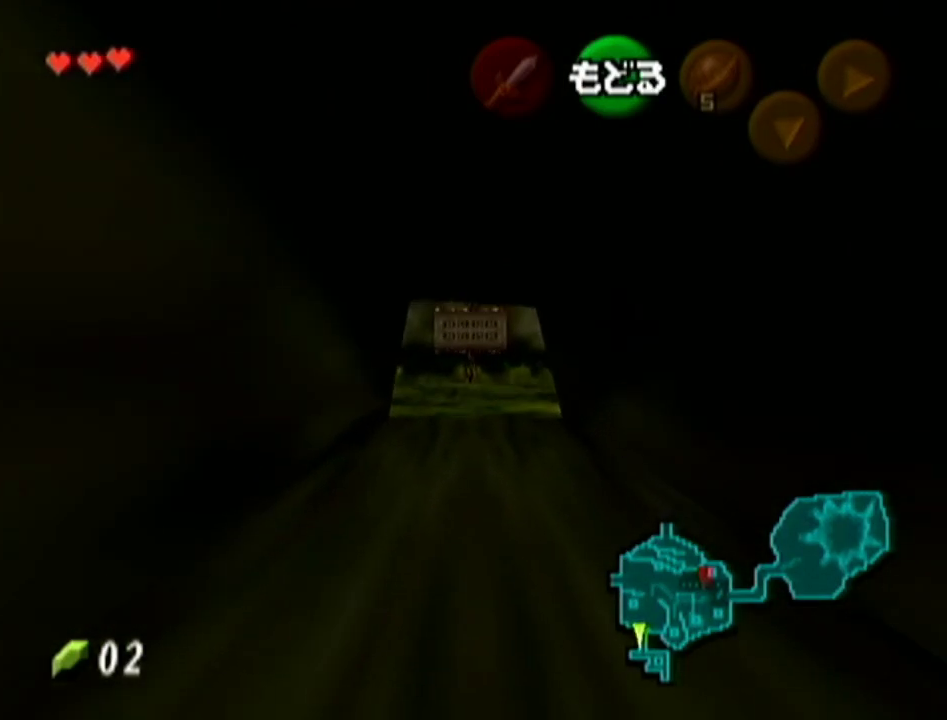
{"buttons": [], "left_stick": "up", "events": []}
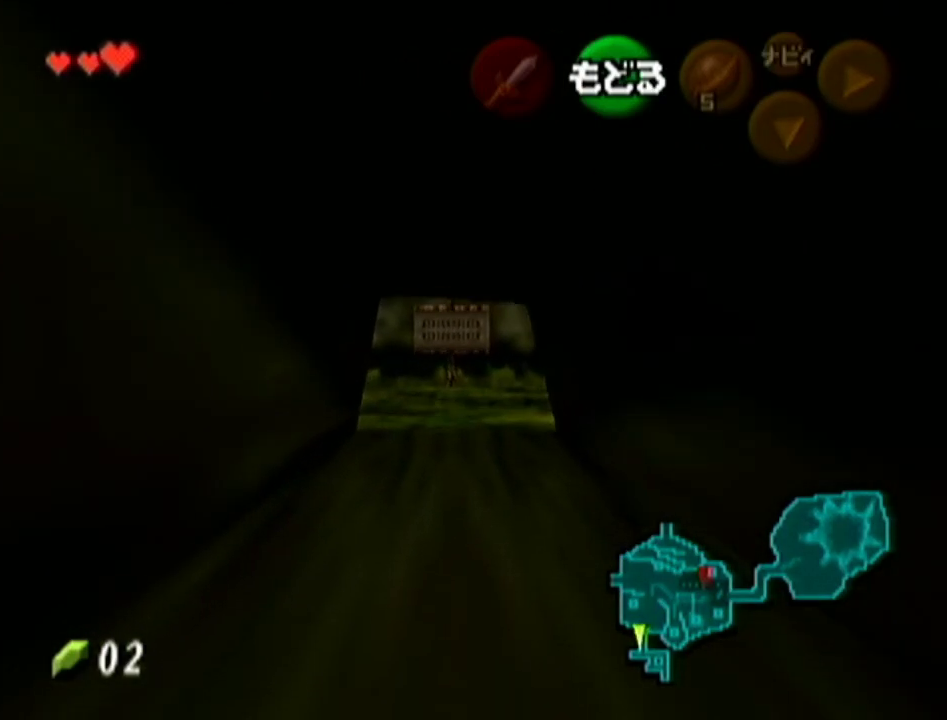
{"buttons": [], "left_stick": "up", "events": []}
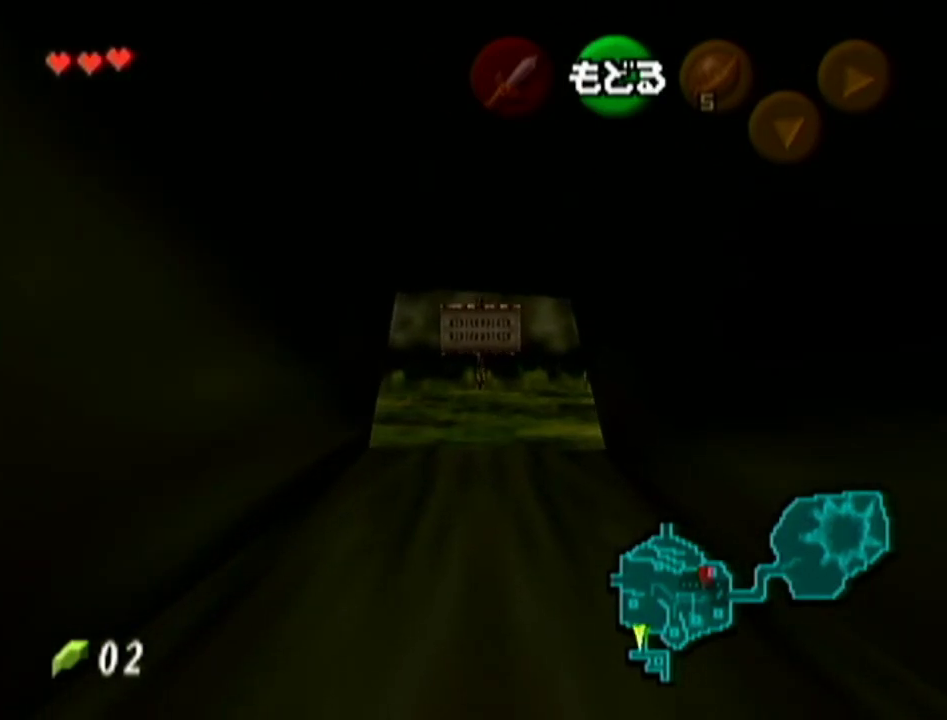
{"buttons": [], "left_stick": "up", "events": []}
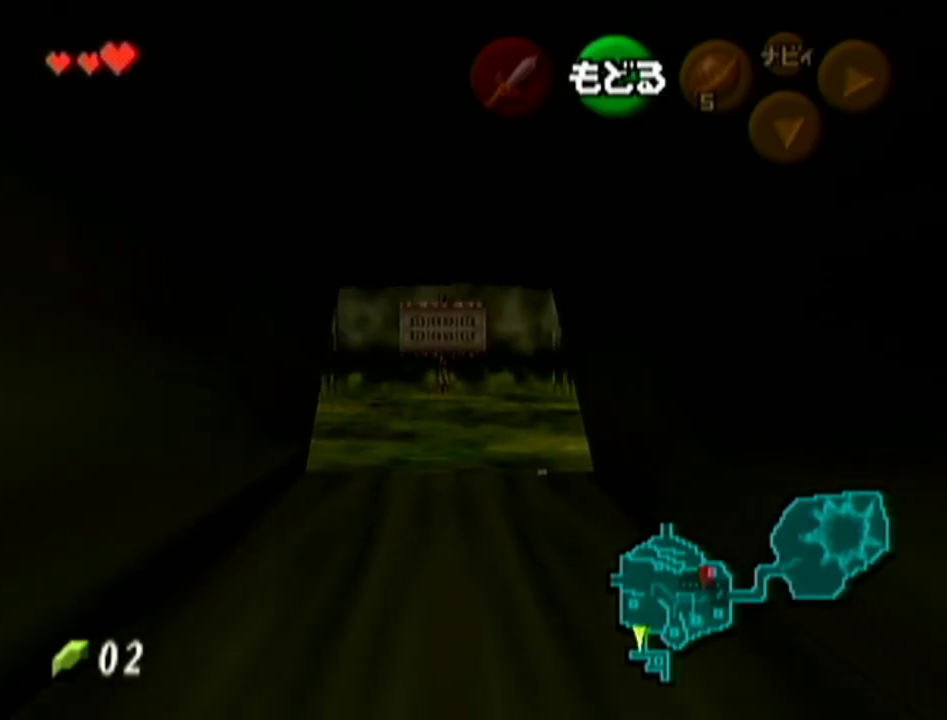
{"buttons": [], "left_stick": "down", "events": [[217, "left_stick", "down"]]}
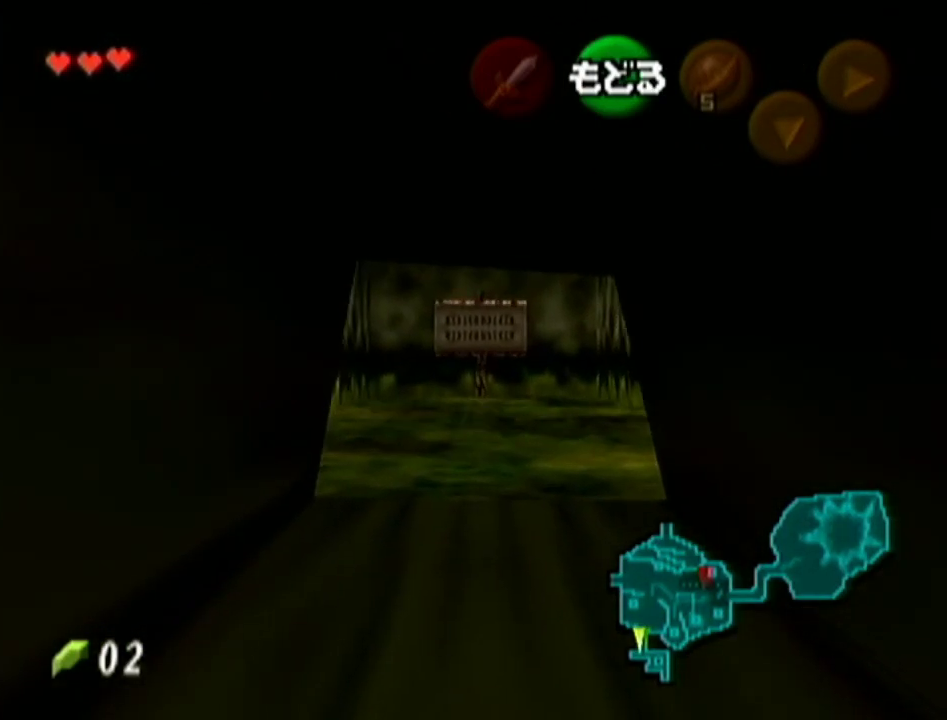
{"buttons": [], "left_stick": "down", "events": []}
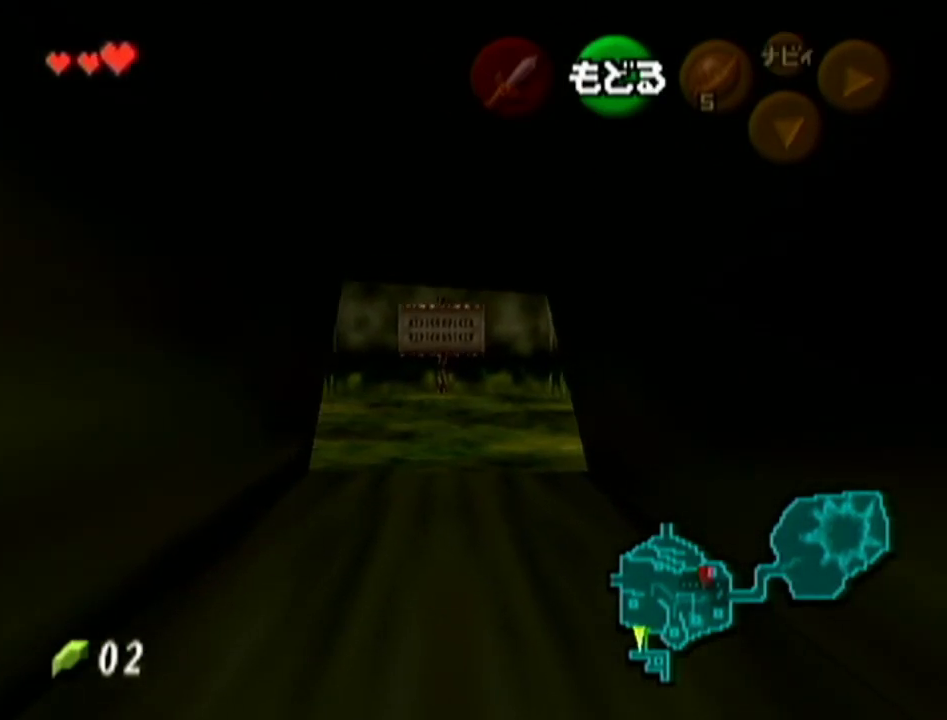
{"buttons": [], "left_stick": "down", "events": []}
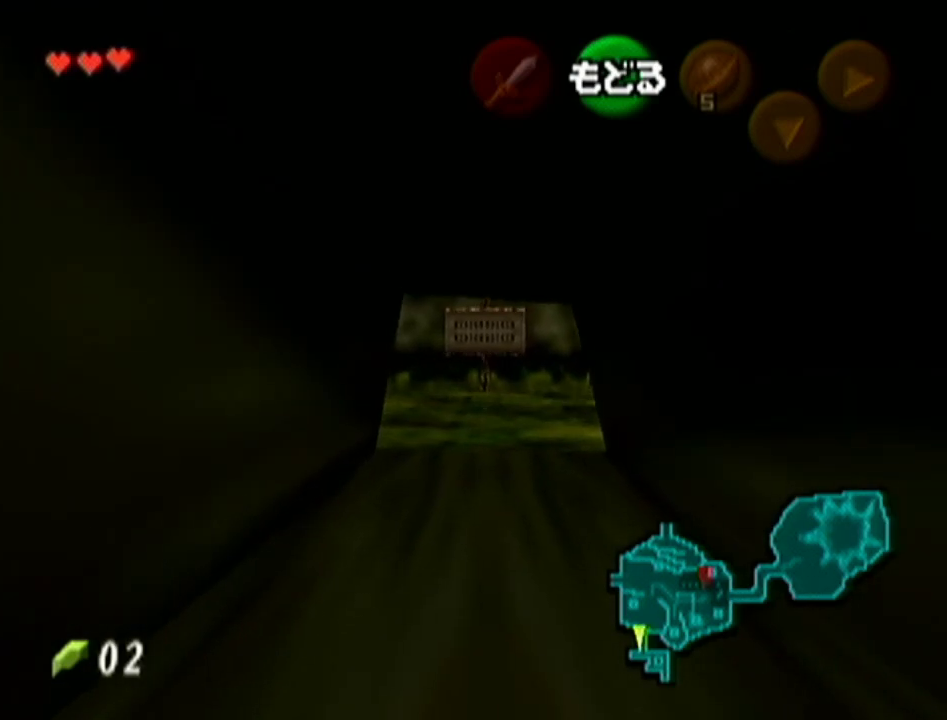
{"buttons": [], "left_stick": "down", "events": []}
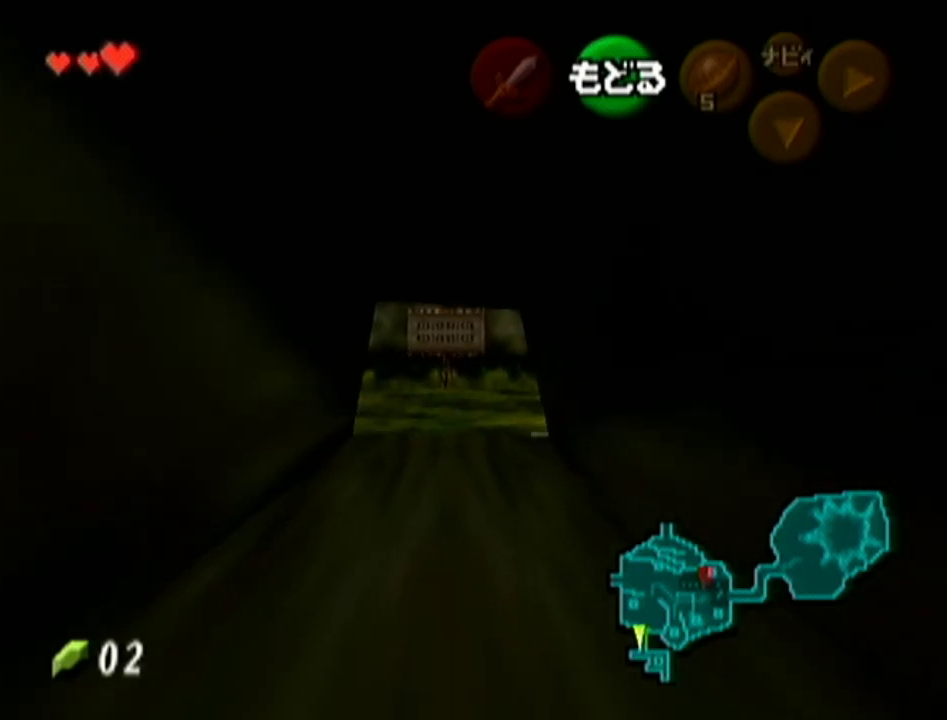
{"buttons": [], "left_stick": "down", "events": []}
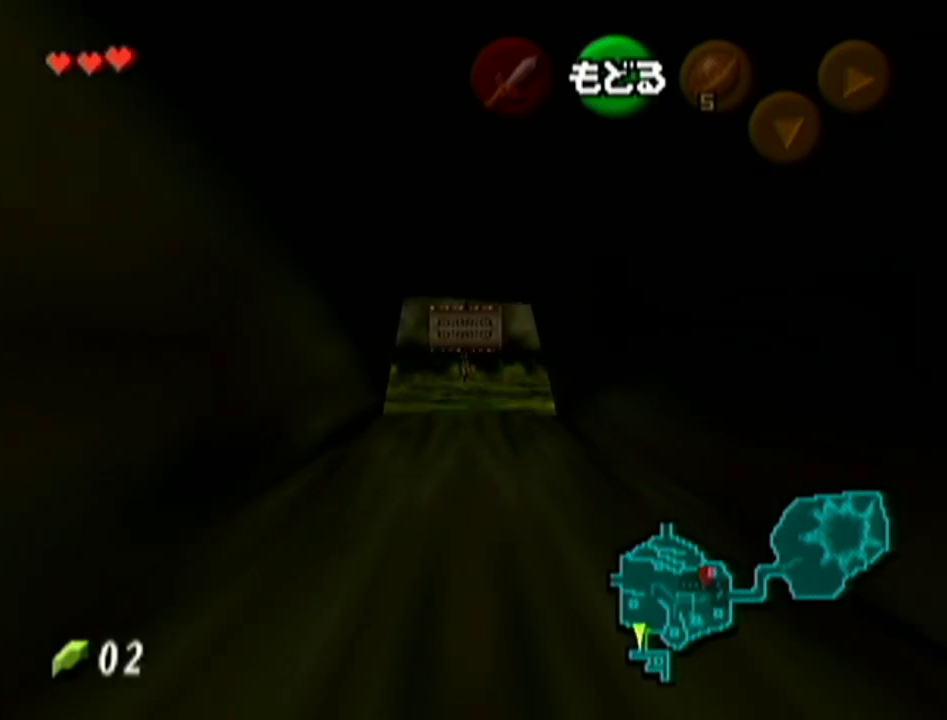
{"buttons": [], "left_stick": "down", "events": []}
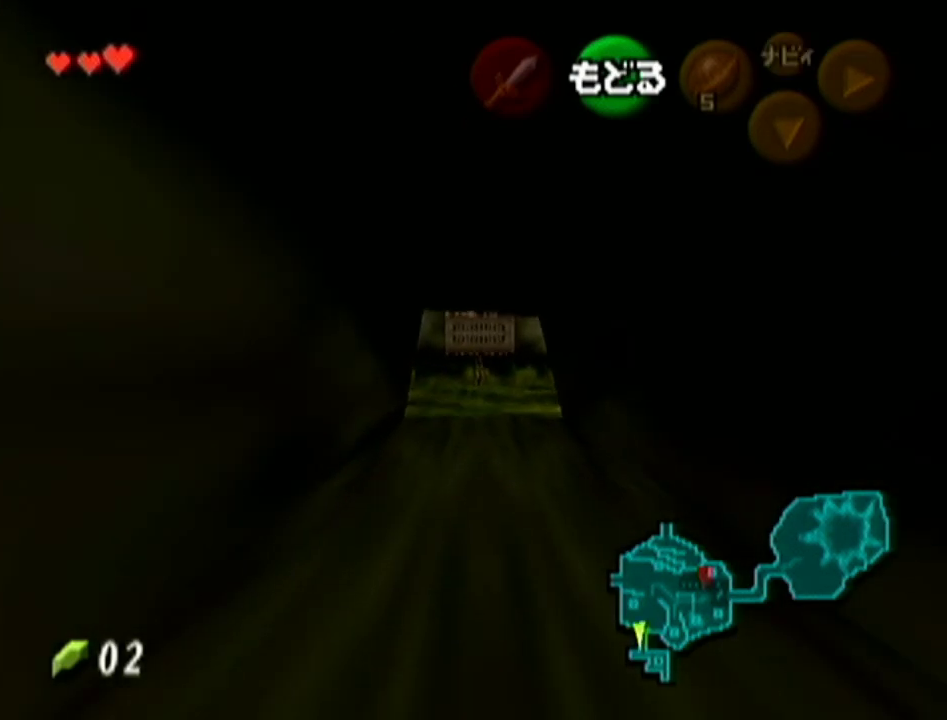
{"buttons": [], "left_stick": "down", "events": []}
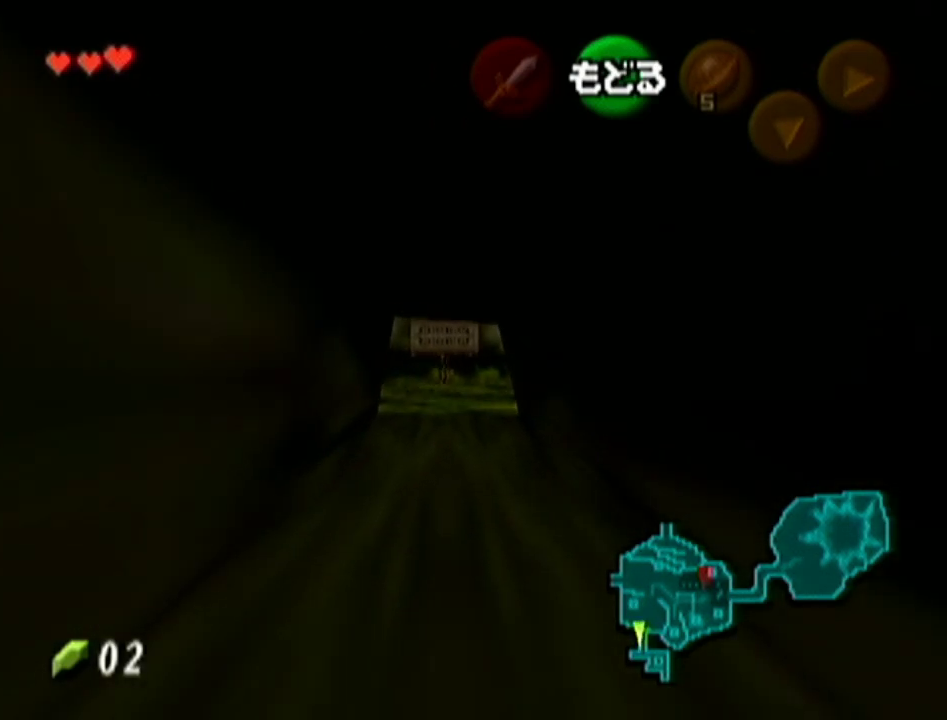
{"buttons": [], "left_stick": "down", "events": []}
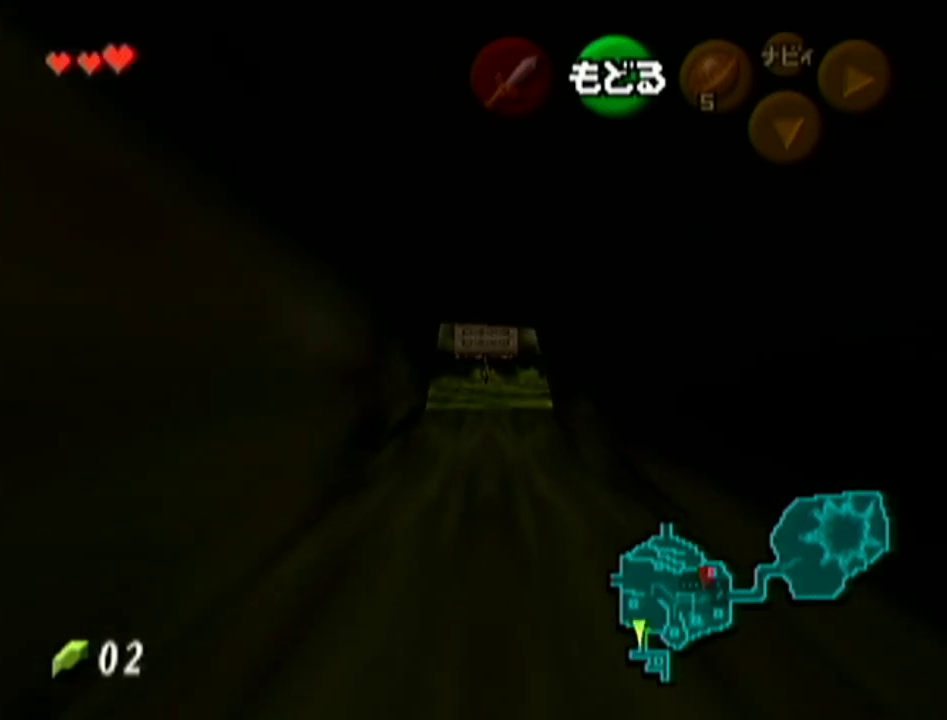
{"buttons": [], "left_stick": "down", "events": []}